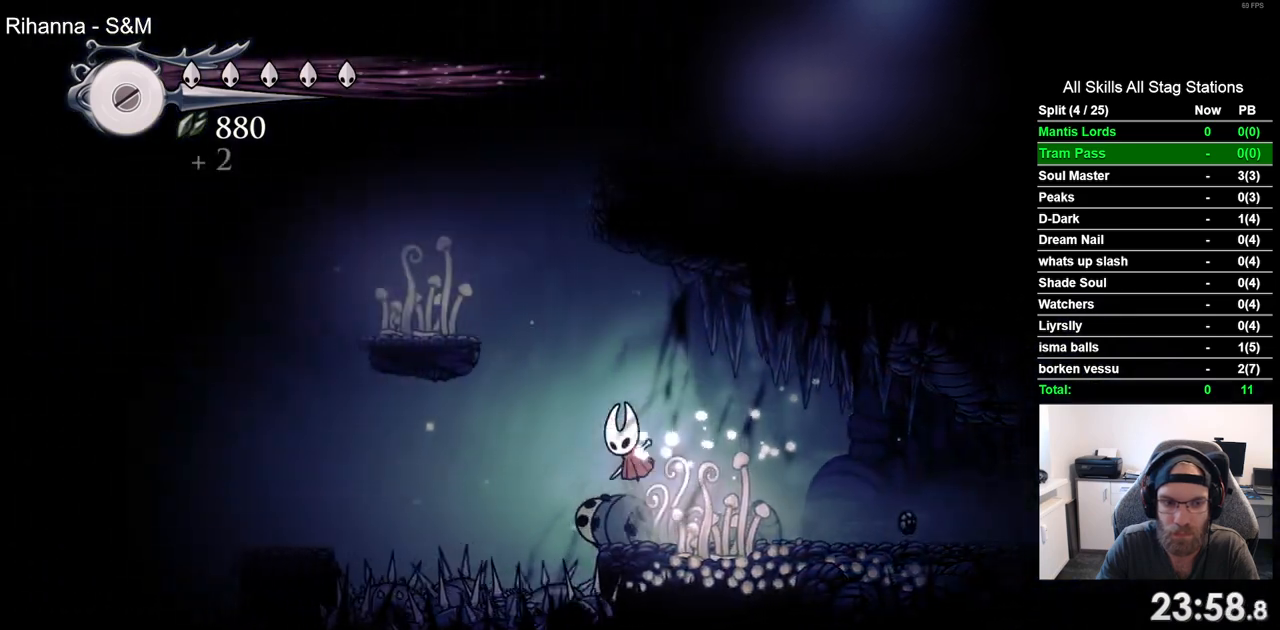
Gameplay with a controller (PlayStation layout); each line is a JSON object with the inputs held at the frame after it (dt_ms = milliseconds from this image to that frame). "events" lists button and stick changes between this image and that frame as [ms after this image, input, new state], when the widget could be followed in between. Not read: L3 R3.
{"dt_ms": 500, "buttons": [], "left_stick": "center", "right_stick": "center", "events": [[300, "CROSS", "up"], [450, "DPAD_LEFT", "up"]]}
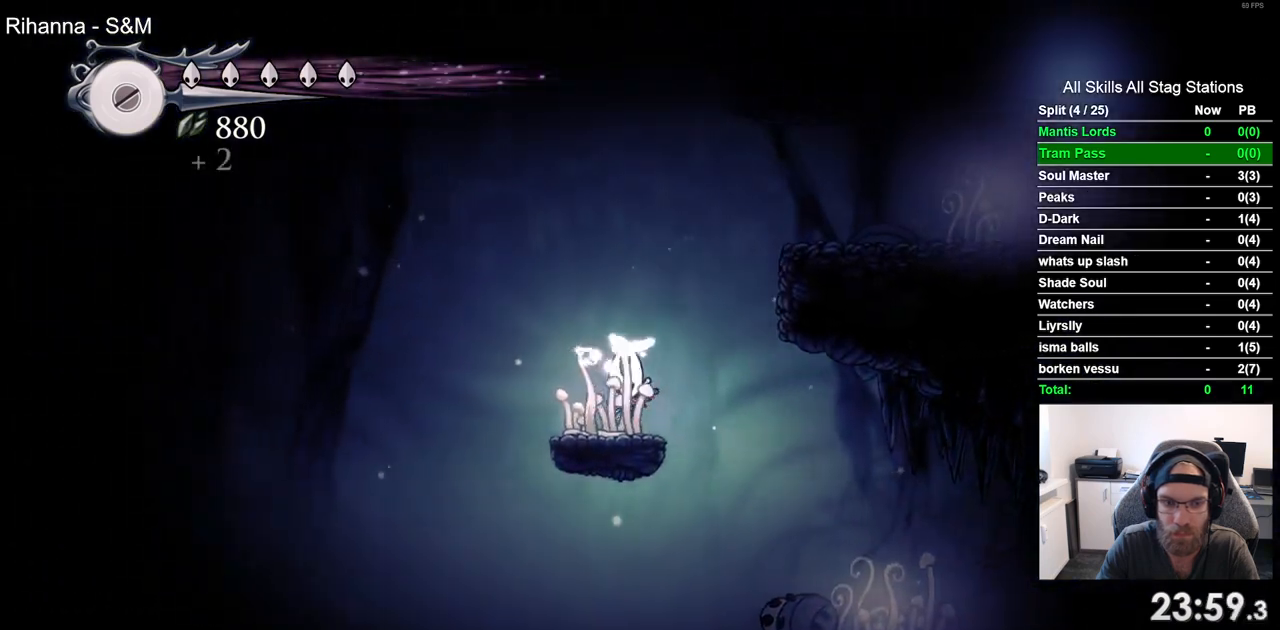
{"dt_ms": 500, "buttons": ["DPAD_RIGHT"], "left_stick": "center", "right_stick": "center", "events": [[17, "CROSS", "down"], [17, "DPAD_RIGHT", "down"], [467, "CROSS", "up"]]}
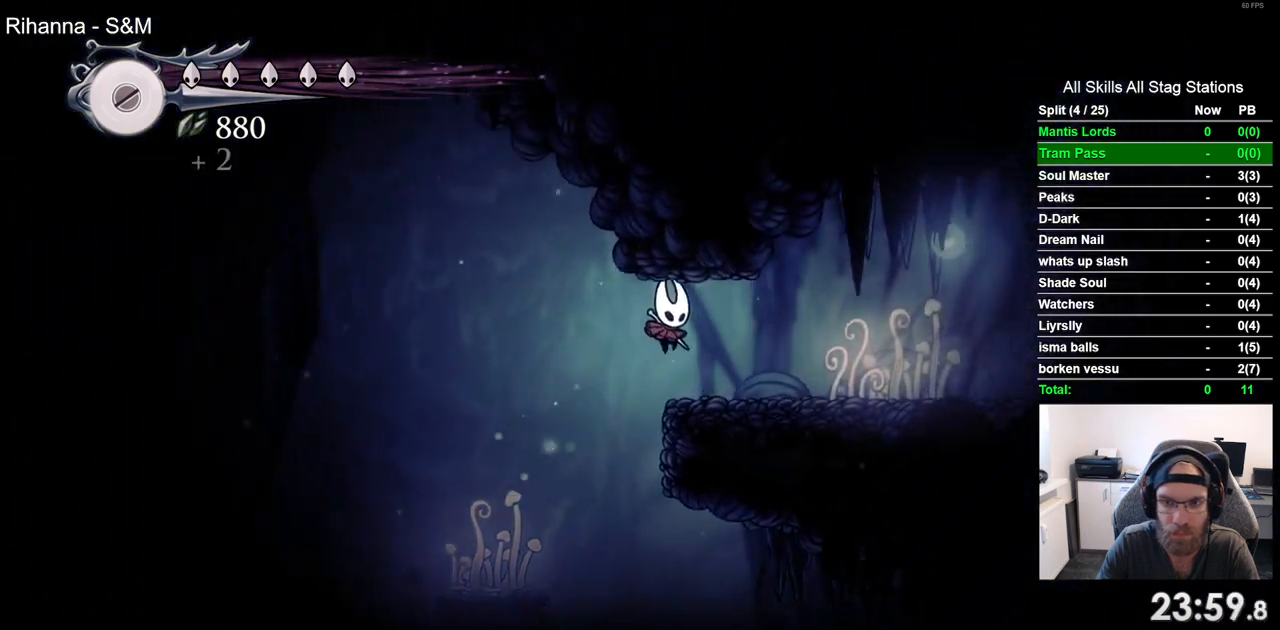
{"dt_ms": 500, "buttons": ["DPAD_RIGHT"], "left_stick": "center", "right_stick": "center", "events": []}
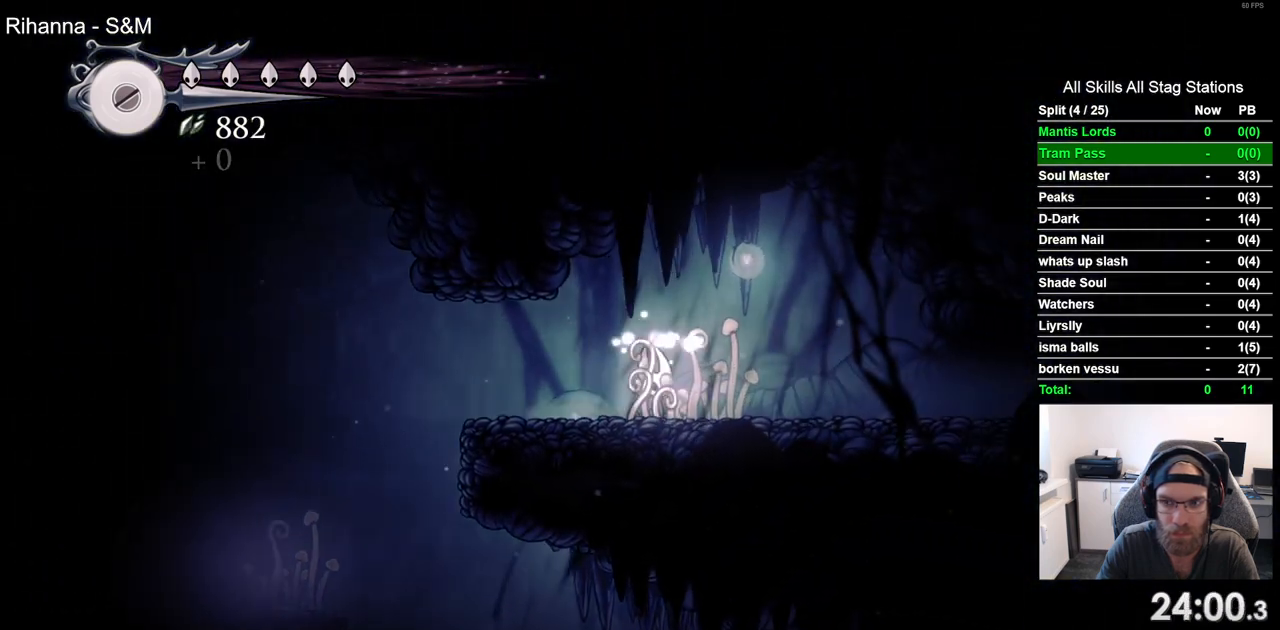
{"dt_ms": 1000, "buttons": ["DPAD_RIGHT"], "left_stick": "center", "right_stick": "center", "events": [[433, "R1", "down"], [433, "R2", "down"], [533, "R2", "up"], [567, "R1", "up"]]}
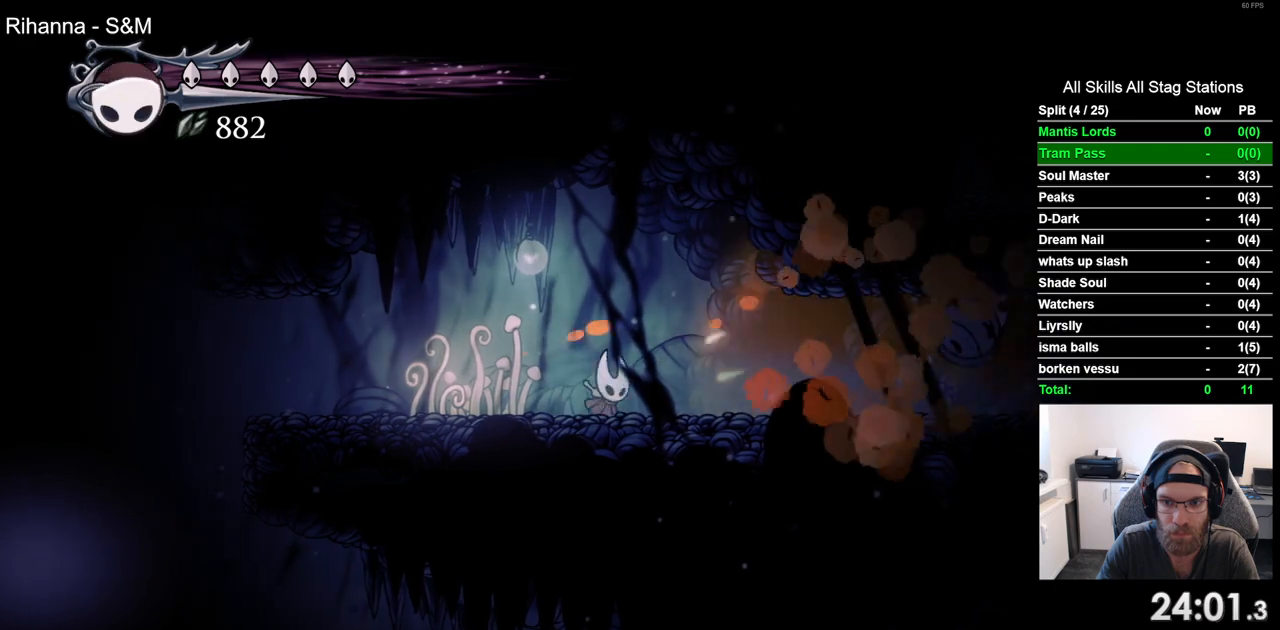
{"dt_ms": 500, "buttons": ["DPAD_RIGHT"], "left_stick": "center", "right_stick": "center", "events": [[17, "R2", "down"], [250, "R2", "up"]]}
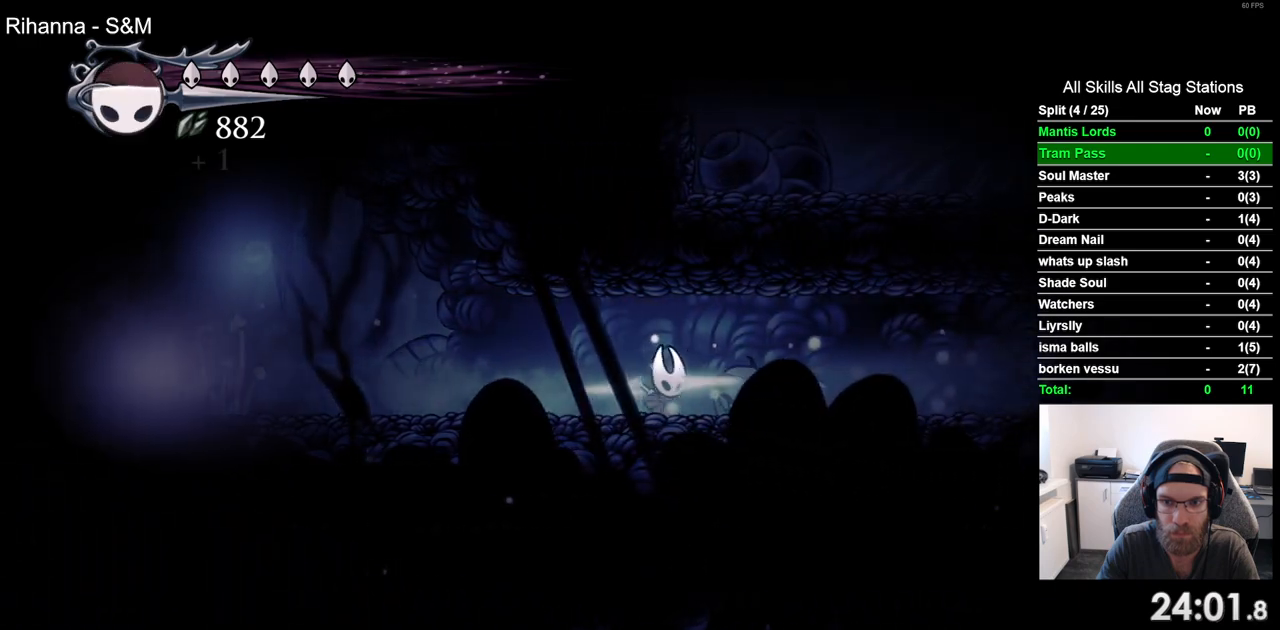
{"dt_ms": 500, "buttons": ["DPAD_RIGHT"], "left_stick": "center", "right_stick": "center", "events": [[100, "R2", "down"], [333, "R2", "up"]]}
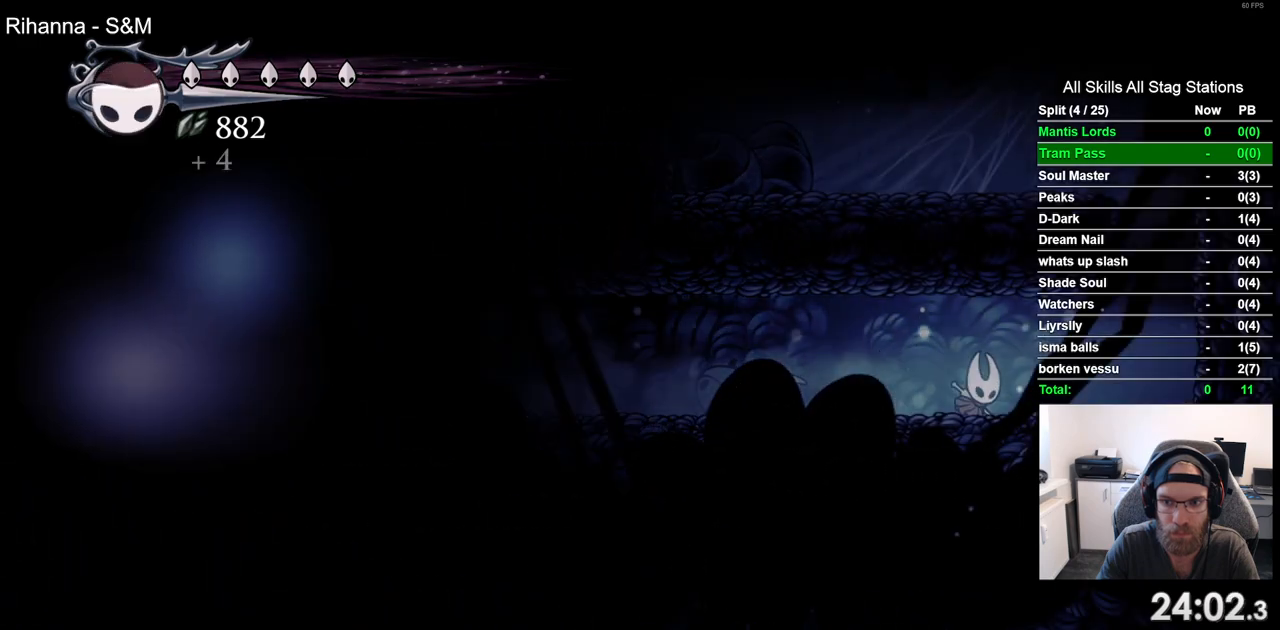
{"dt_ms": 500, "buttons": ["CROSS", "DPAD_RIGHT"], "left_stick": "center", "right_stick": "center", "events": [[350, "CROSS", "down"]]}
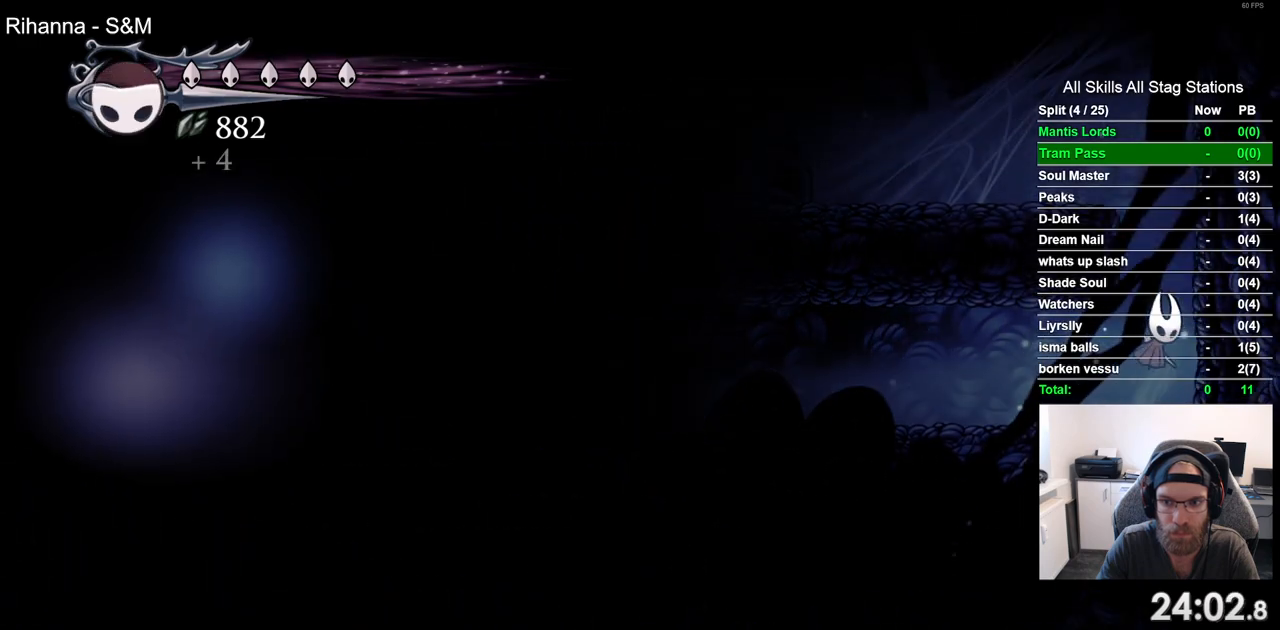
{"dt_ms": 500, "buttons": [], "left_stick": "center", "right_stick": "center", "events": [[50, "DPAD_RIGHT", "up"], [133, "DPAD_LEFT", "down"], [317, "CROSS", "up"], [400, "DPAD_LEFT", "up"]]}
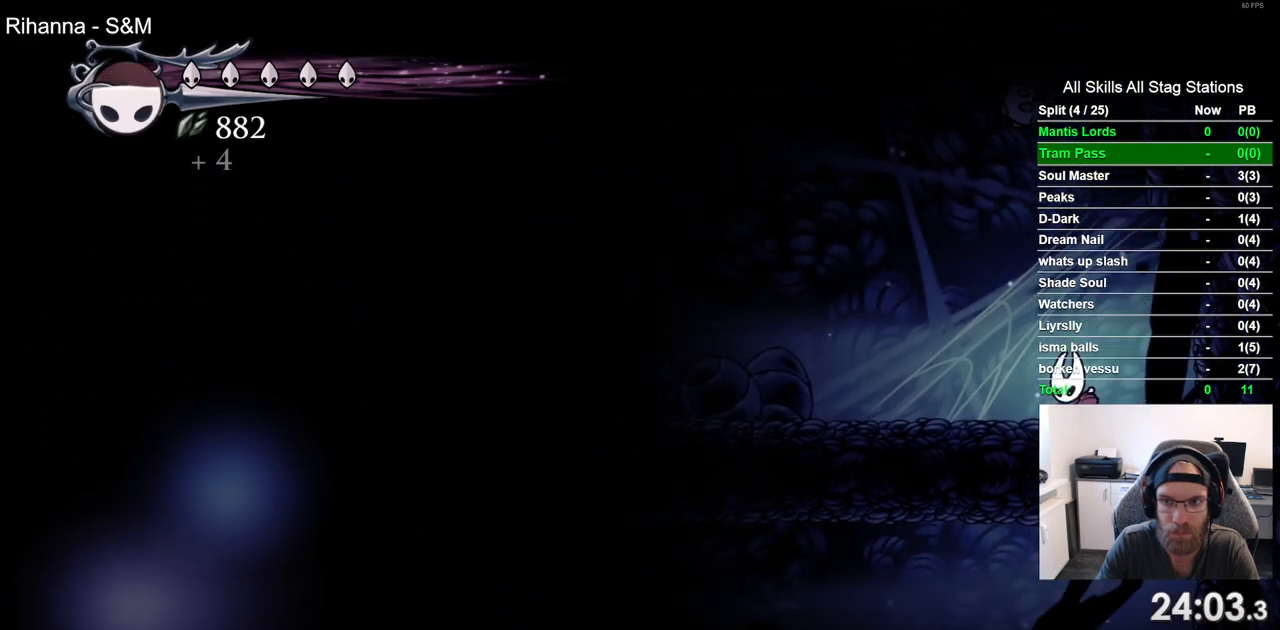
{"dt_ms": 500, "buttons": [], "left_stick": "center", "right_stick": "center", "events": []}
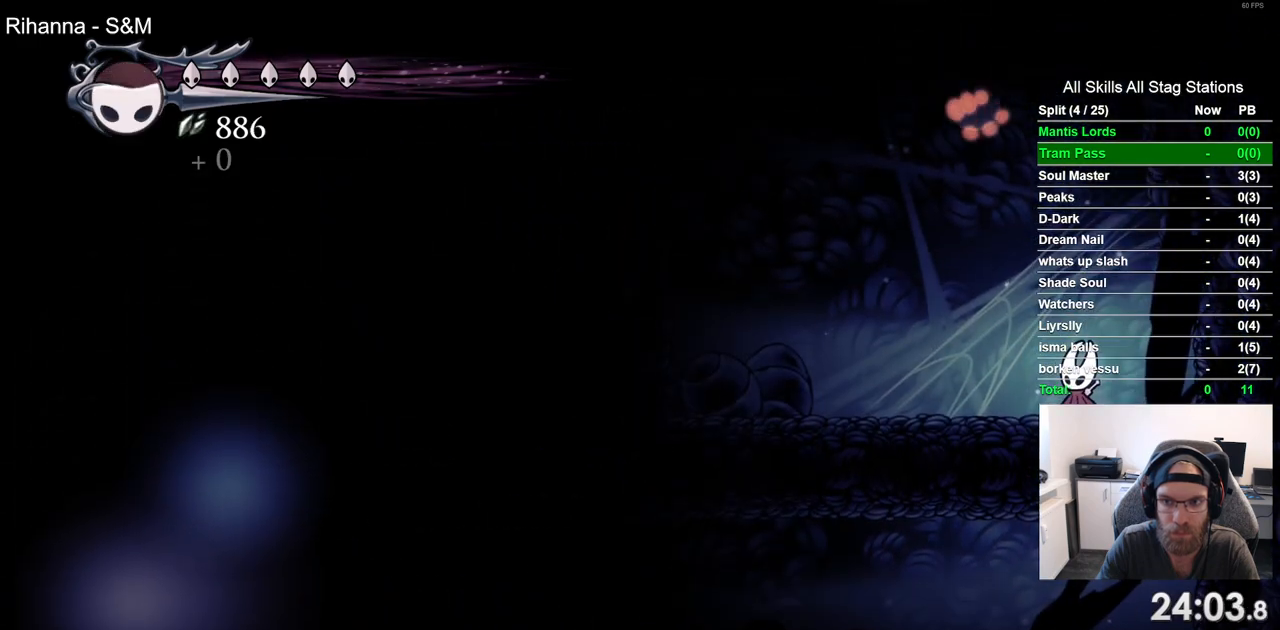
{"dt_ms": 500, "buttons": ["DPAD_LEFT"], "left_stick": "center", "right_stick": "center", "events": [[150, "DPAD_LEFT", "down"], [217, "R2", "down"], [467, "R2", "up"]]}
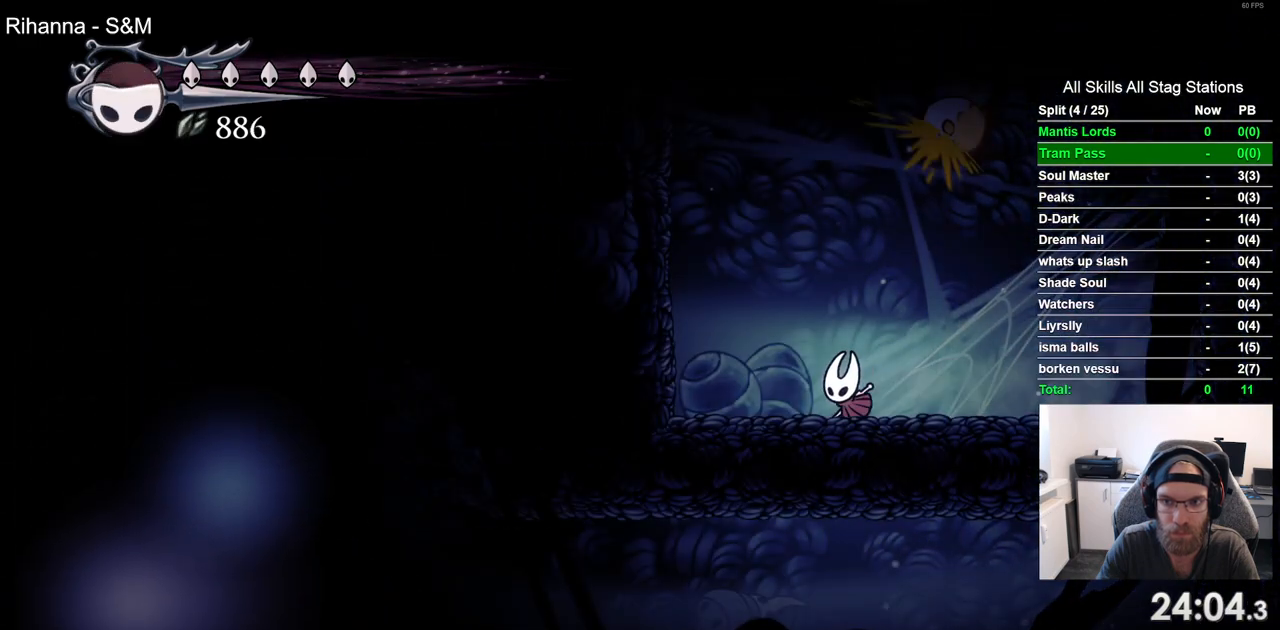
{"dt_ms": 500, "buttons": ["CROSS", "DPAD_LEFT"], "left_stick": "center", "right_stick": "center", "events": [[100, "CROSS", "down"], [417, "CROSS", "up"], [500, "CROSS", "down"]]}
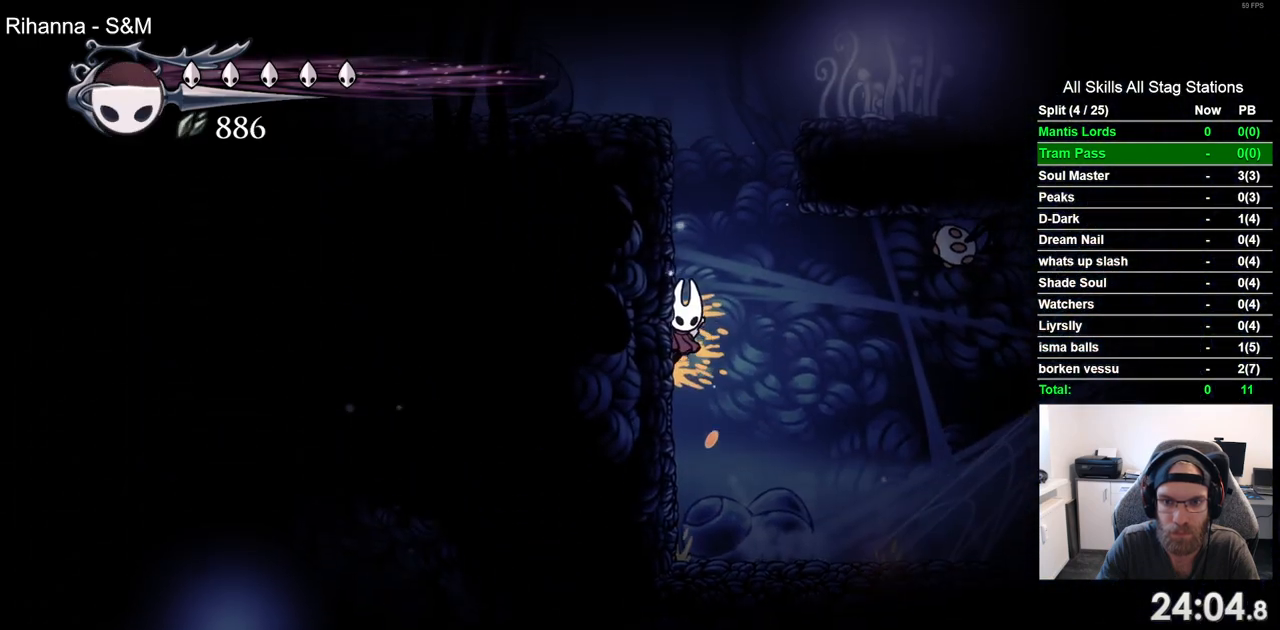
{"dt_ms": 500, "buttons": ["CROSS", "DPAD_LEFT"], "left_stick": "center", "right_stick": "center", "events": [[300, "CROSS", "up"], [367, "CROSS", "down"]]}
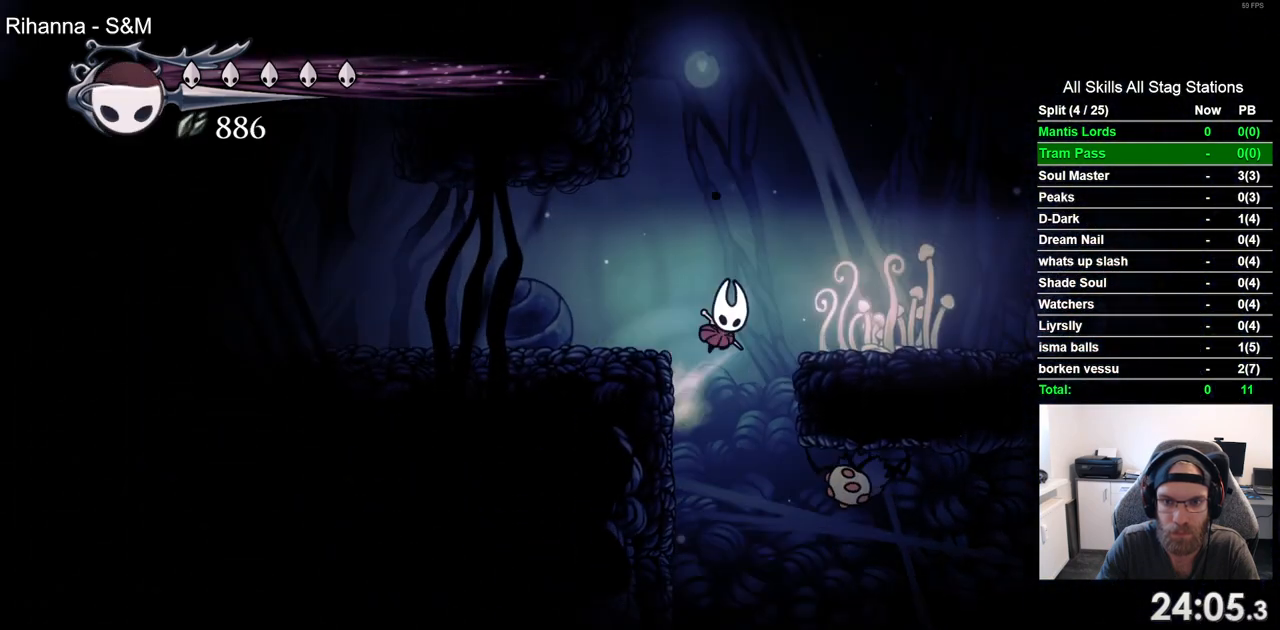
{"dt_ms": 500, "buttons": ["R2", "DPAD_LEFT"], "left_stick": "center", "right_stick": "center", "events": [[50, "CROSS", "up"], [317, "R2", "down"]]}
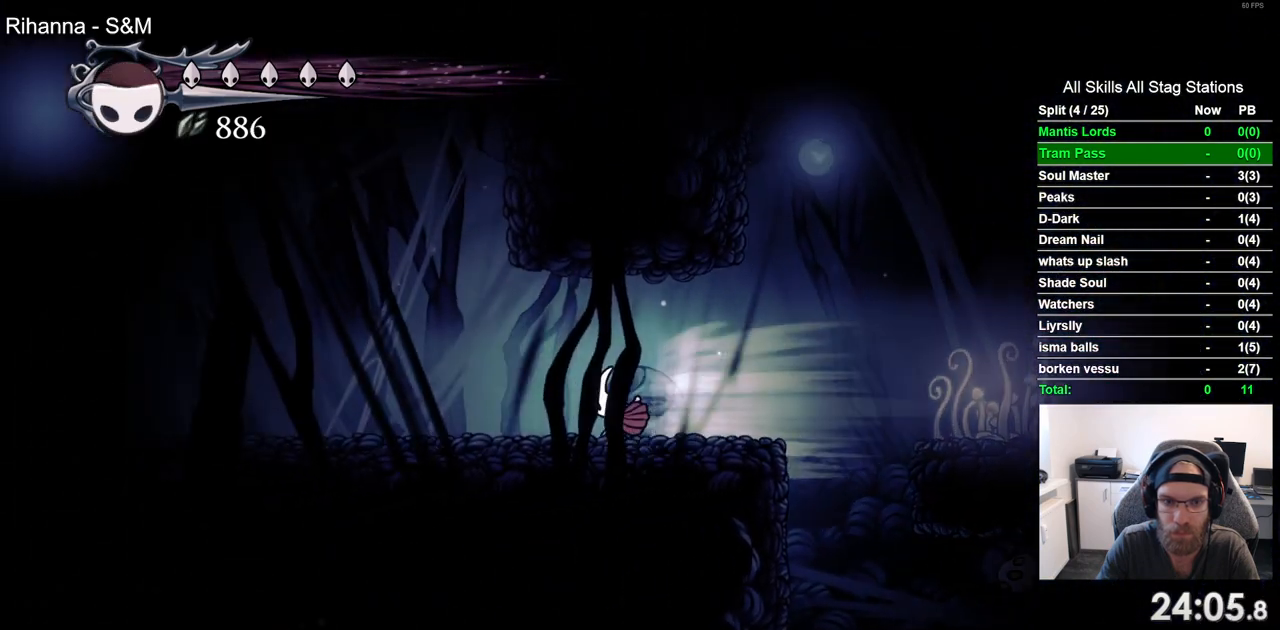
{"dt_ms": 500, "buttons": ["R2", "DPAD_LEFT"], "left_stick": "center", "right_stick": "center", "events": [[50, "R2", "up"], [400, "R2", "down"]]}
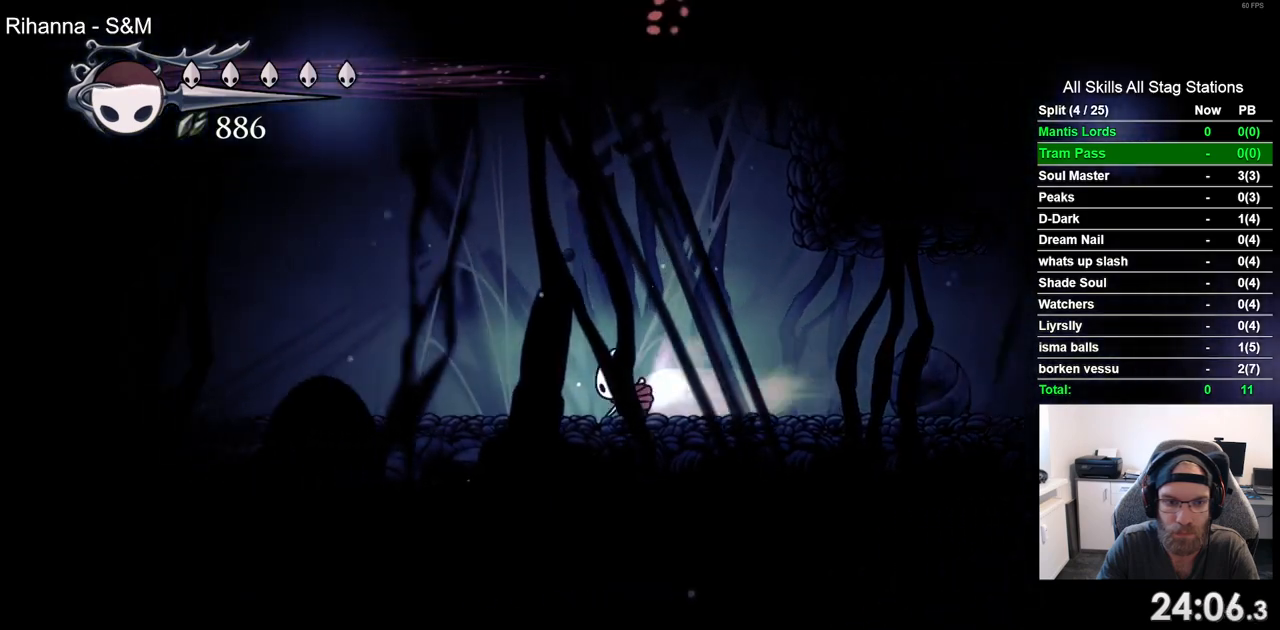
{"dt_ms": 500, "buttons": ["DPAD_LEFT"], "left_stick": "center", "right_stick": "center", "events": [[100, "R2", "up"]]}
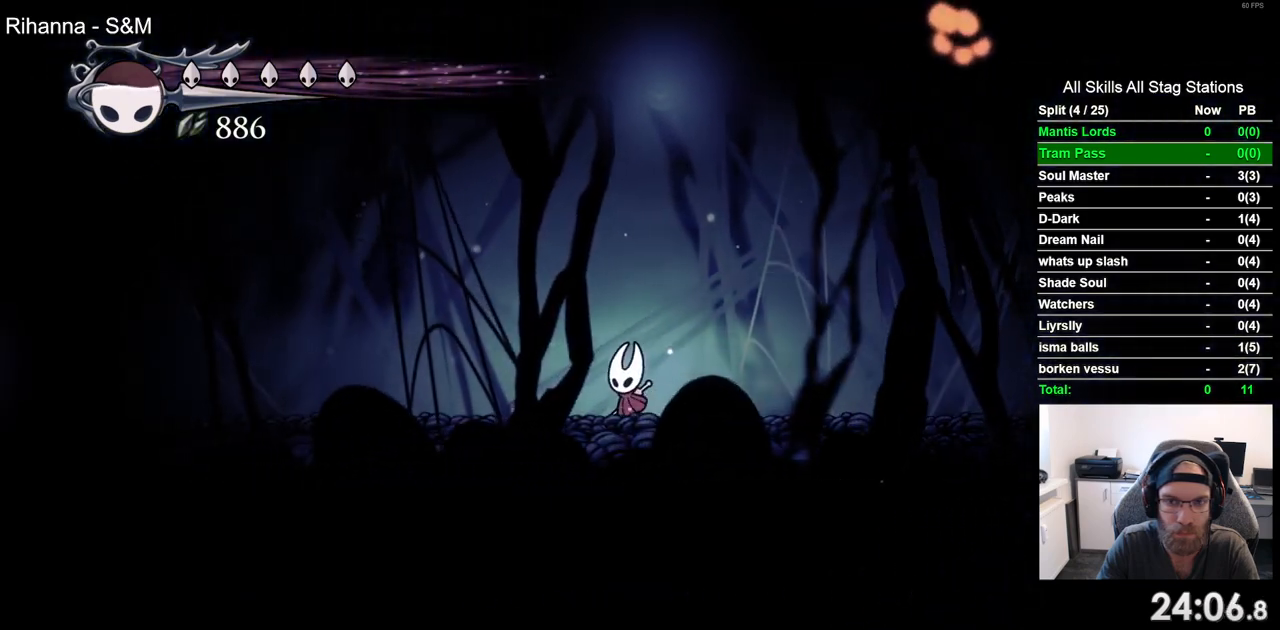
{"dt_ms": 500, "buttons": ["DPAD_LEFT"], "left_stick": "center", "right_stick": "center", "events": []}
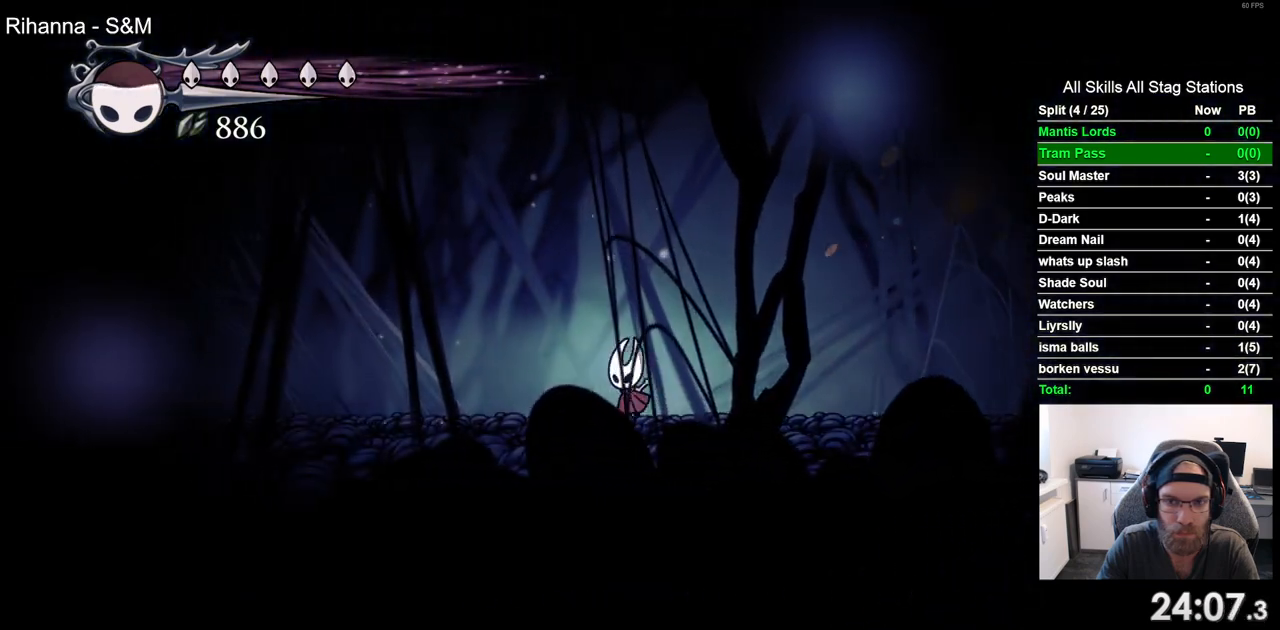
{"dt_ms": 500, "buttons": ["DPAD_LEFT"], "left_stick": "center", "right_stick": "center", "events": []}
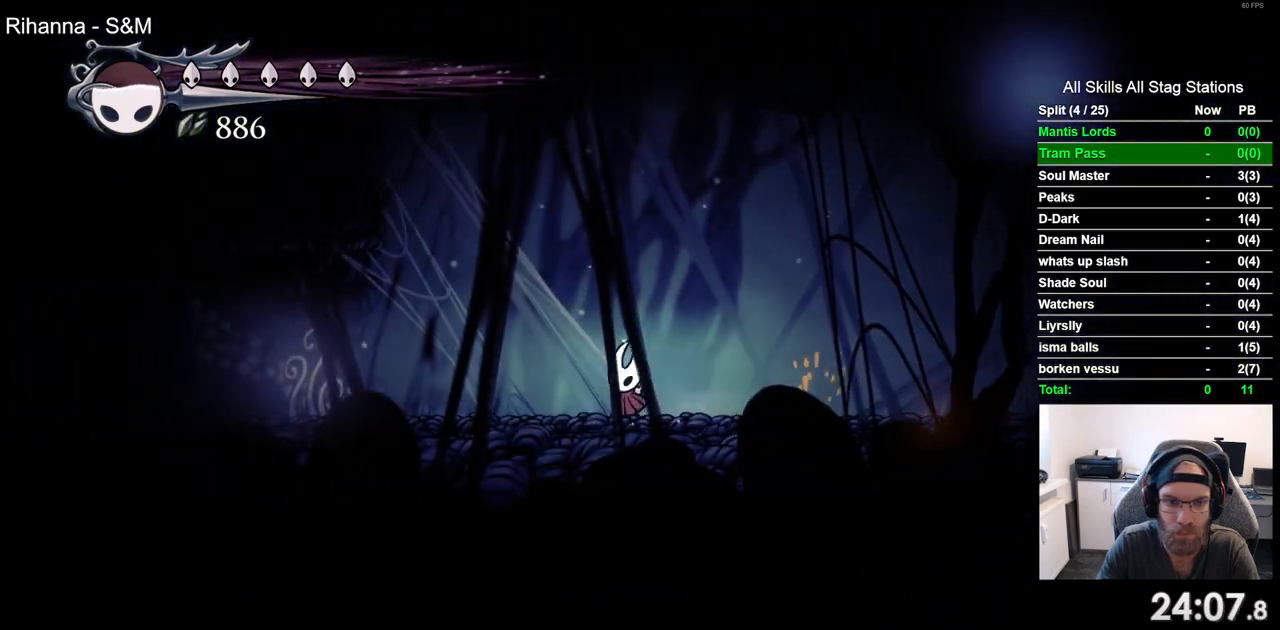
{"dt_ms": 500, "buttons": ["DPAD_LEFT"], "left_stick": "center", "right_stick": "center", "events": []}
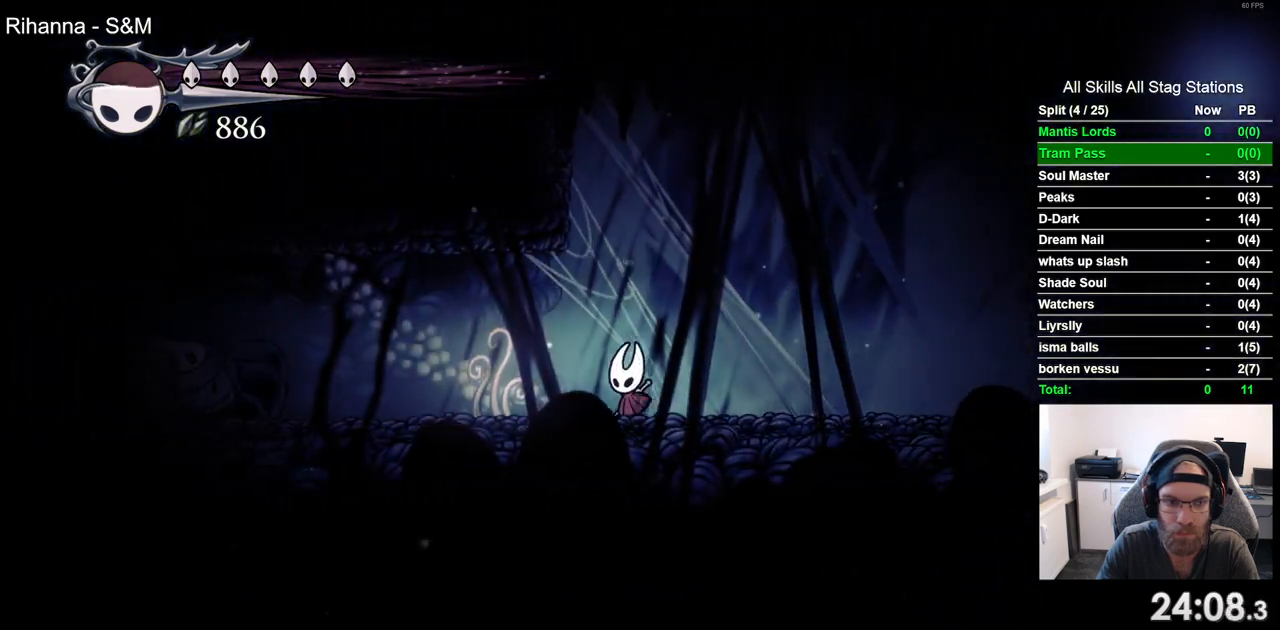
{"dt_ms": 500, "buttons": ["DPAD_LEFT"], "left_stick": "center", "right_stick": "center", "events": [[100, "R1", "down"], [100, "R2", "down"], [250, "R1", "up"], [250, "R2", "up"]]}
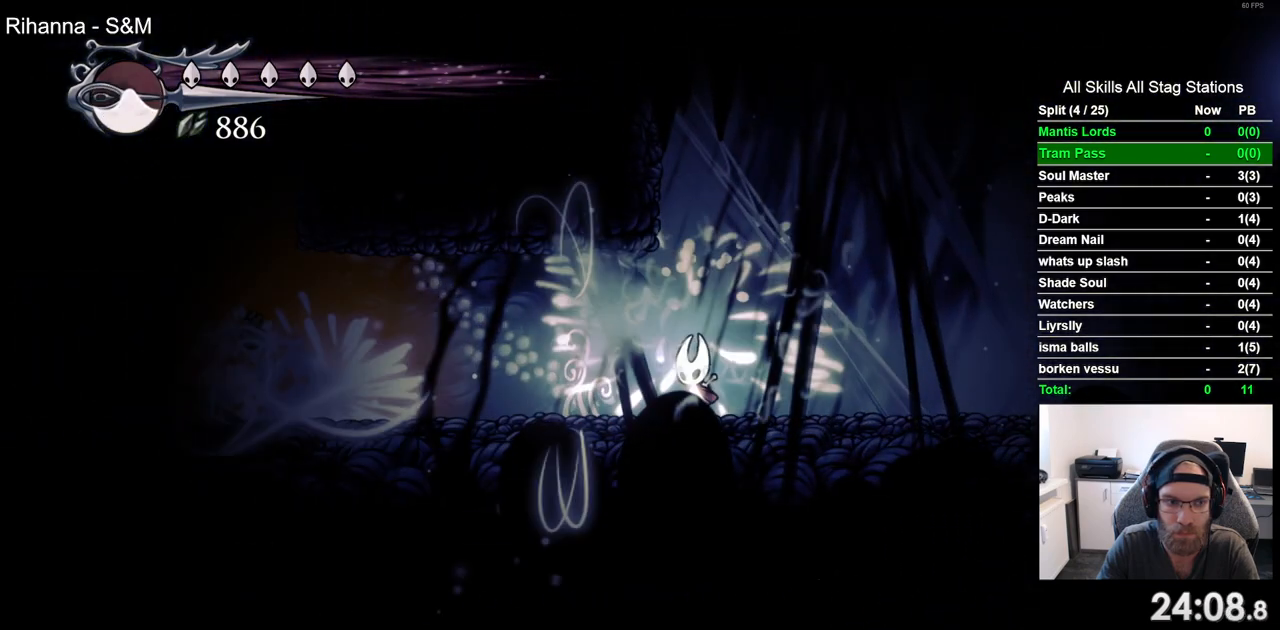
{"dt_ms": 500, "buttons": ["DPAD_LEFT"], "left_stick": "center", "right_stick": "center", "events": [[133, "R2", "down"], [350, "R2", "up"]]}
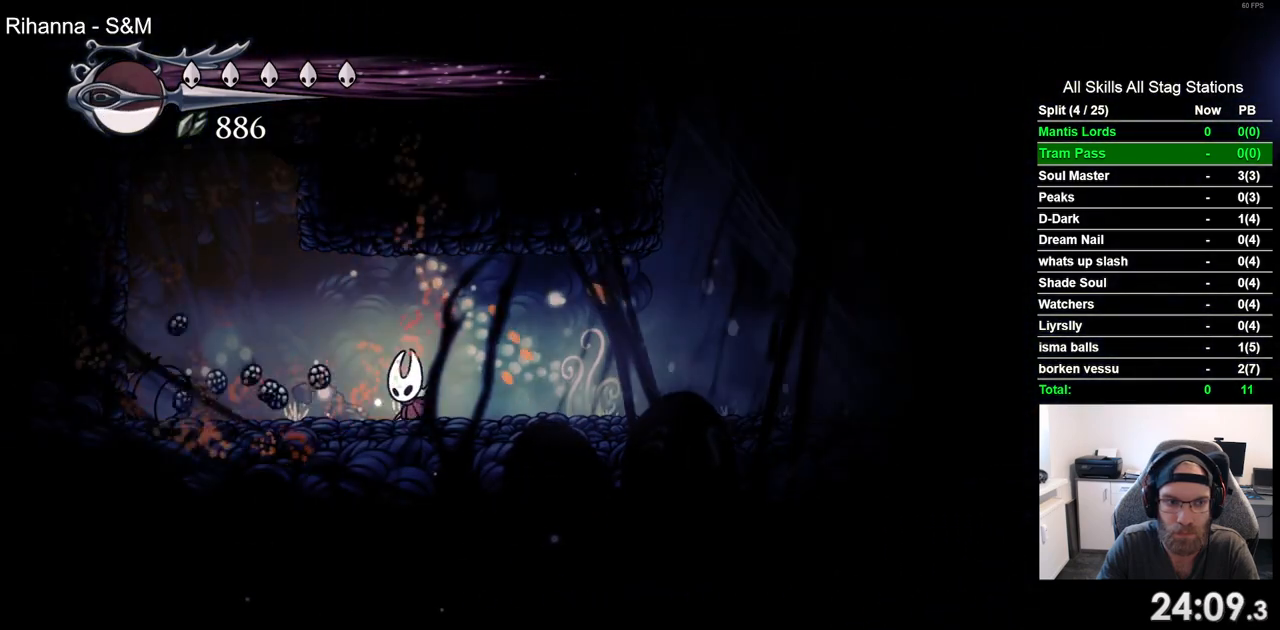
{"dt_ms": 500, "buttons": ["DPAD_LEFT"], "left_stick": "center", "right_stick": "center", "events": []}
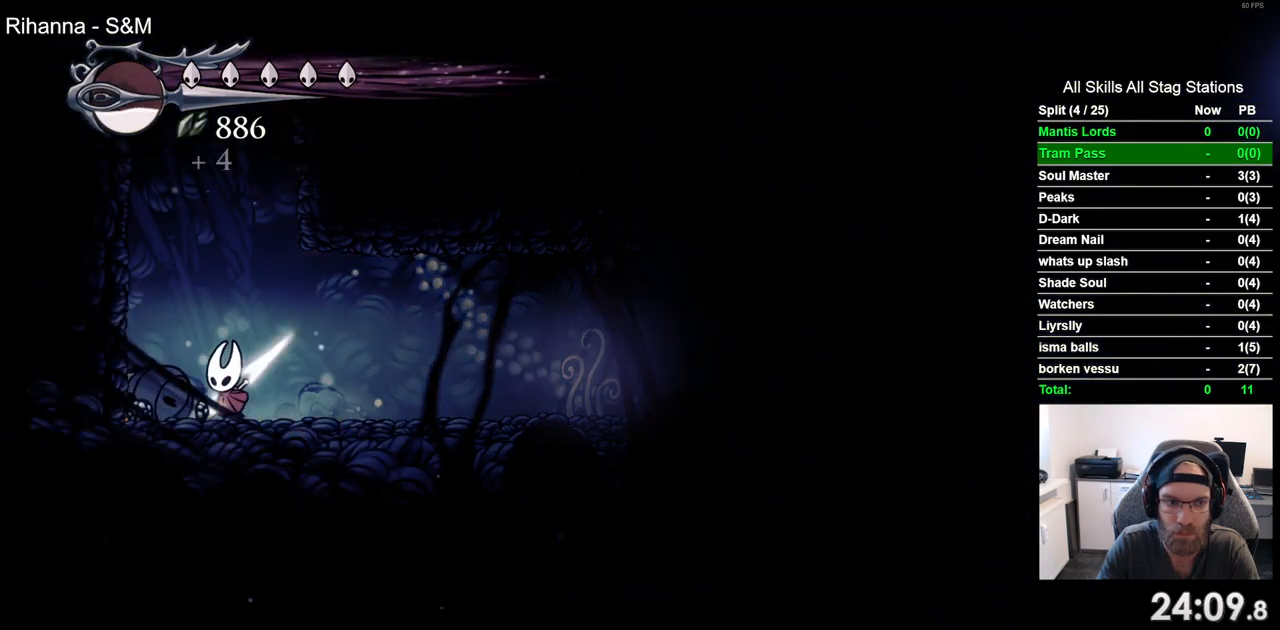
{"dt_ms": 500, "buttons": ["DPAD_LEFT"], "left_stick": "center", "right_stick": "center", "events": [[217, "CROSS", "down"], [467, "CROSS", "up"]]}
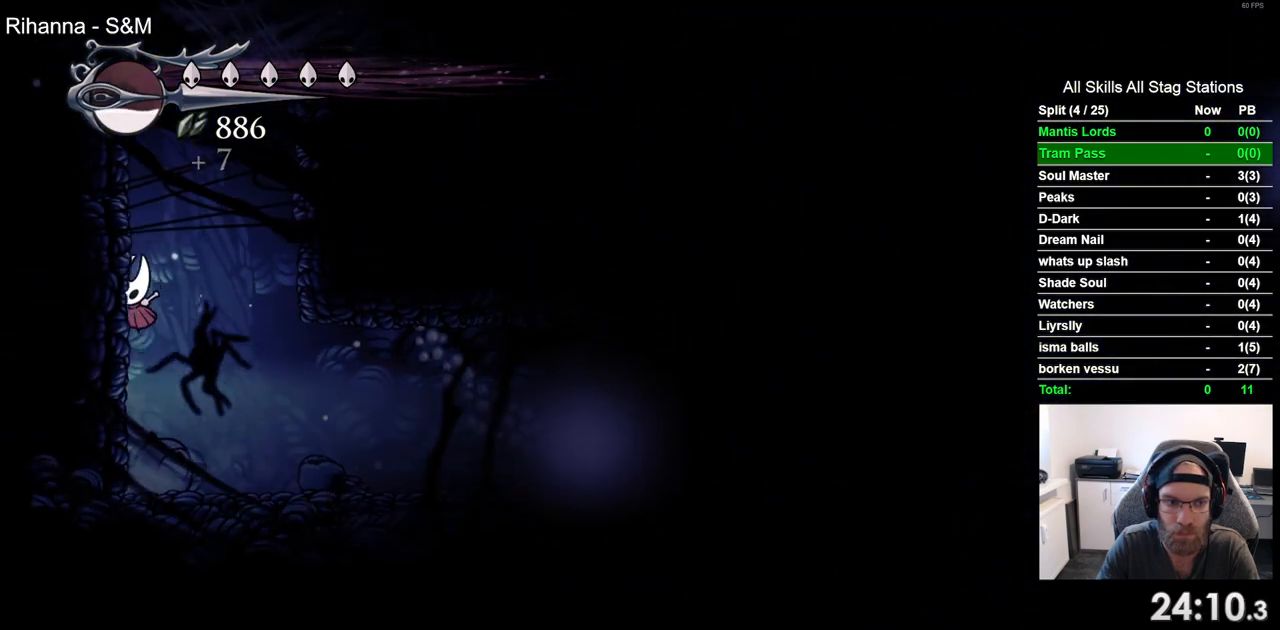
{"dt_ms": 500, "buttons": ["CROSS"], "left_stick": "center", "right_stick": "center", "events": [[83, "CROSS", "down"], [333, "CROSS", "up"], [417, "CROSS", "down"], [467, "DPAD_LEFT", "up"], [483, "DPAD_UP", "down"], [500, "DPAD_UP", "up"]]}
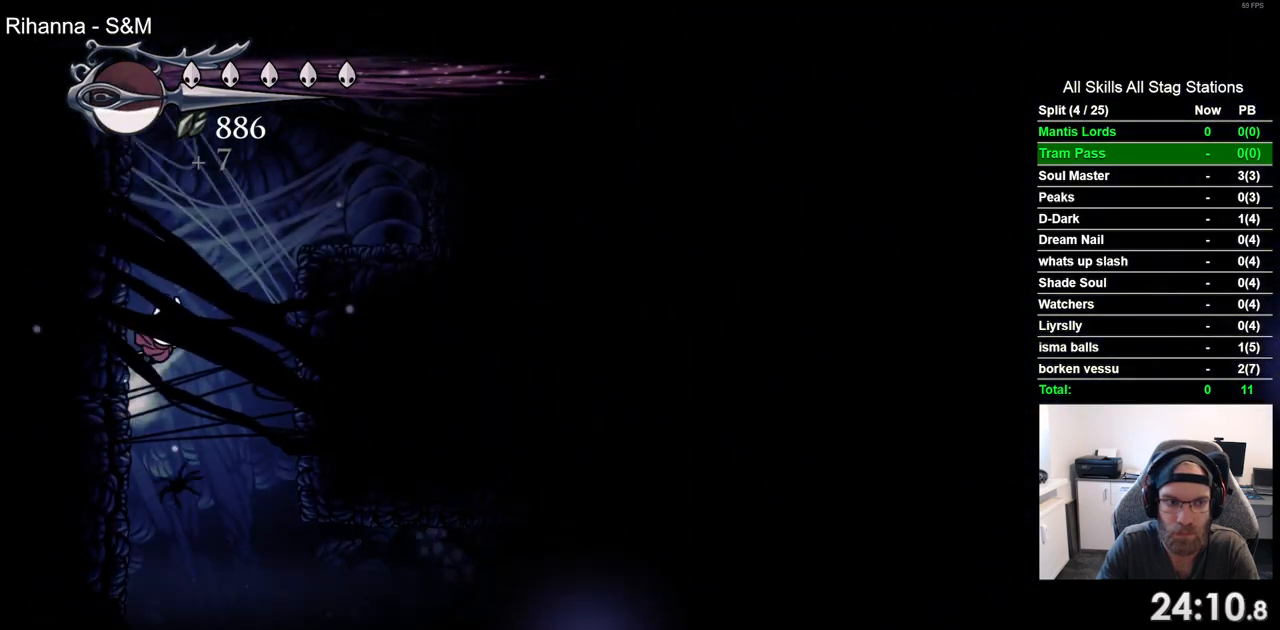
{"dt_ms": 500, "buttons": [], "left_stick": "center", "right_stick": "center", "events": [[33, "DPAD_RIGHT", "down"], [233, "CROSS", "up"], [467, "DPAD_RIGHT", "up"]]}
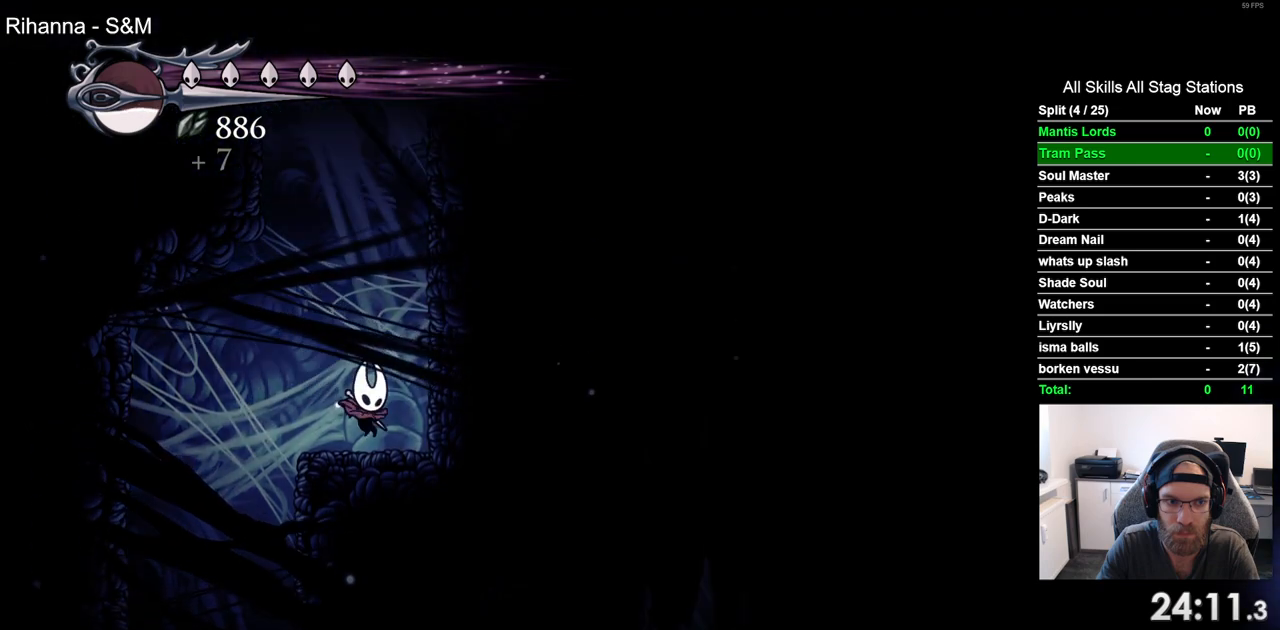
{"dt_ms": 500, "buttons": ["CROSS", "DPAD_LEFT"], "left_stick": "center", "right_stick": "center", "events": [[33, "CROSS", "down"], [117, "DPAD_RIGHT", "down"], [300, "CROSS", "up"], [383, "CROSS", "down"], [383, "DPAD_RIGHT", "up"], [467, "DPAD_LEFT", "down"]]}
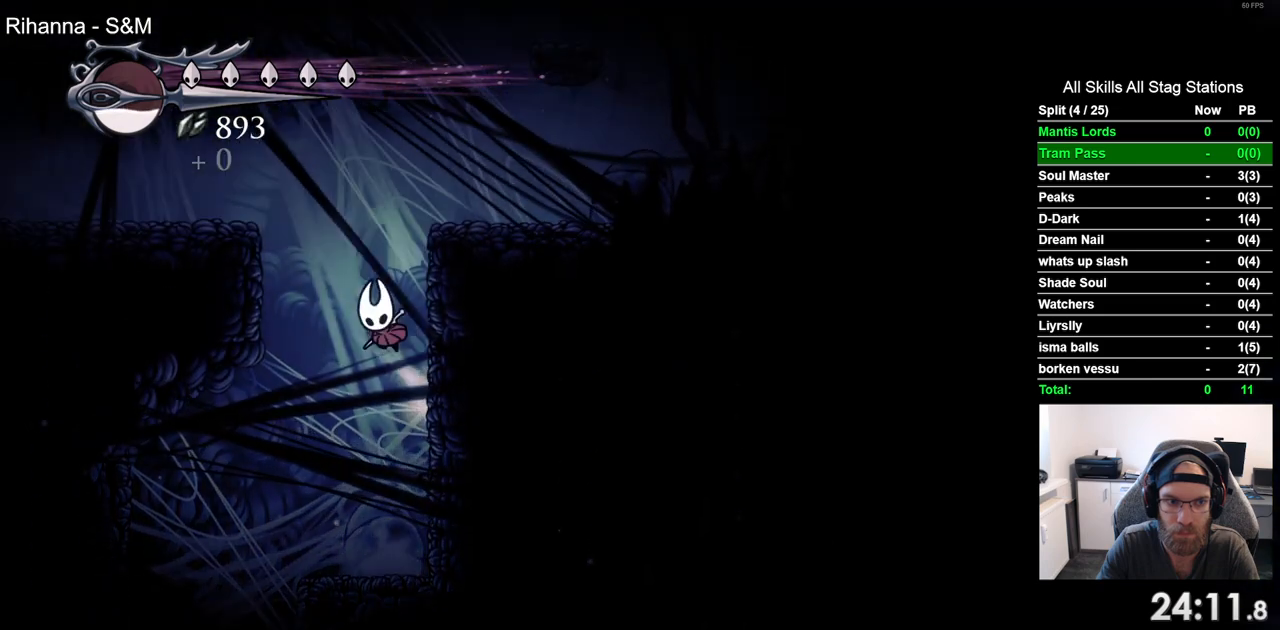
{"dt_ms": 500, "buttons": [], "left_stick": "center", "right_stick": "center", "events": [[283, "CROSS", "up"], [450, "DPAD_LEFT", "up"]]}
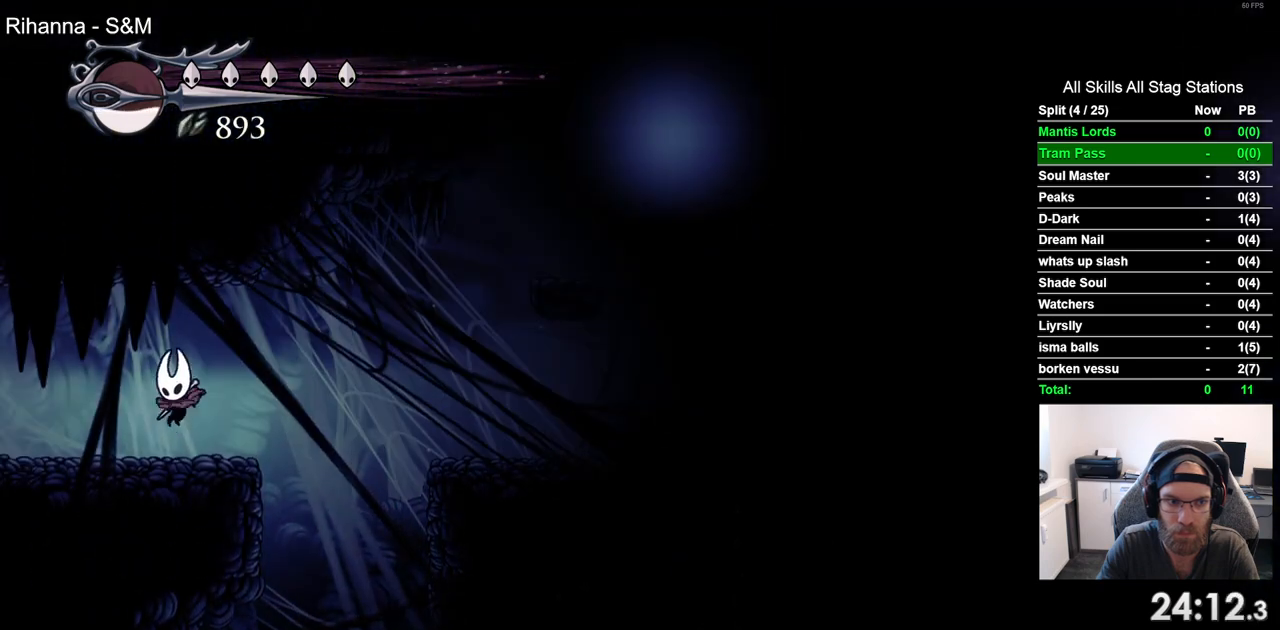
{"dt_ms": 500, "buttons": ["R2", "DPAD_RIGHT"], "left_stick": "center", "right_stick": "center", "events": [[17, "DPAD_RIGHT", "down"], [67, "CROSS", "down"], [350, "R2", "down"], [367, "CROSS", "up"]]}
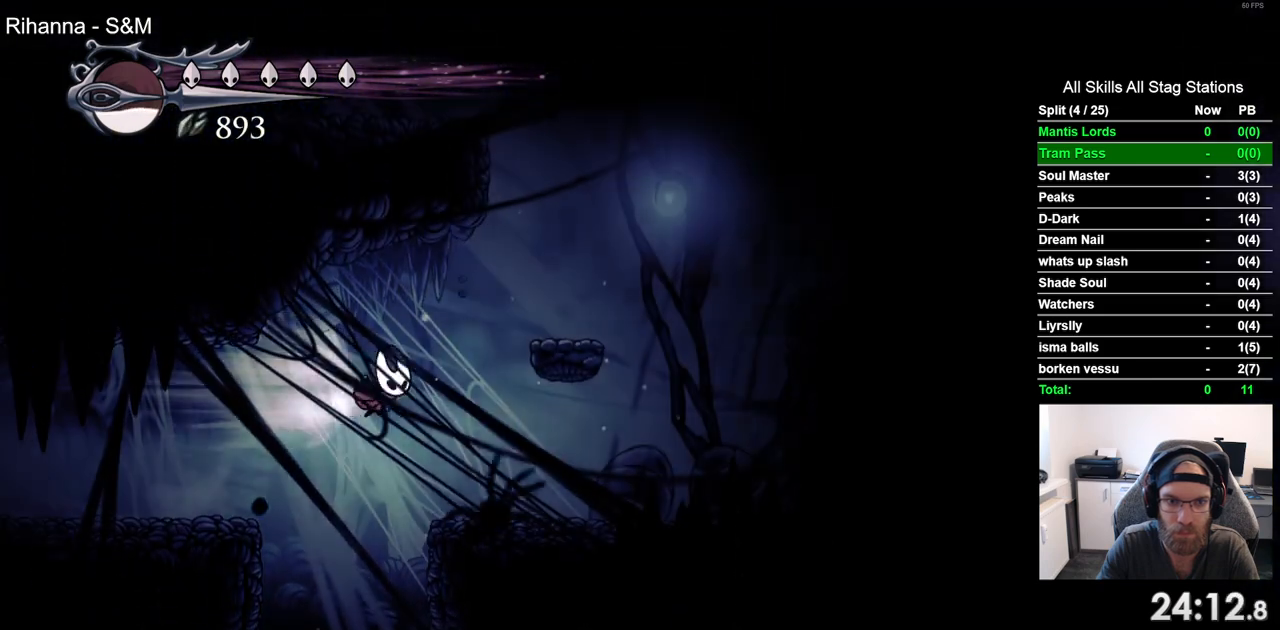
{"dt_ms": 500, "buttons": ["DPAD_RIGHT"], "left_stick": "center", "right_stick": "center", "events": [[67, "R2", "up"], [217, "CROSS", "down"], [433, "CROSS", "up"]]}
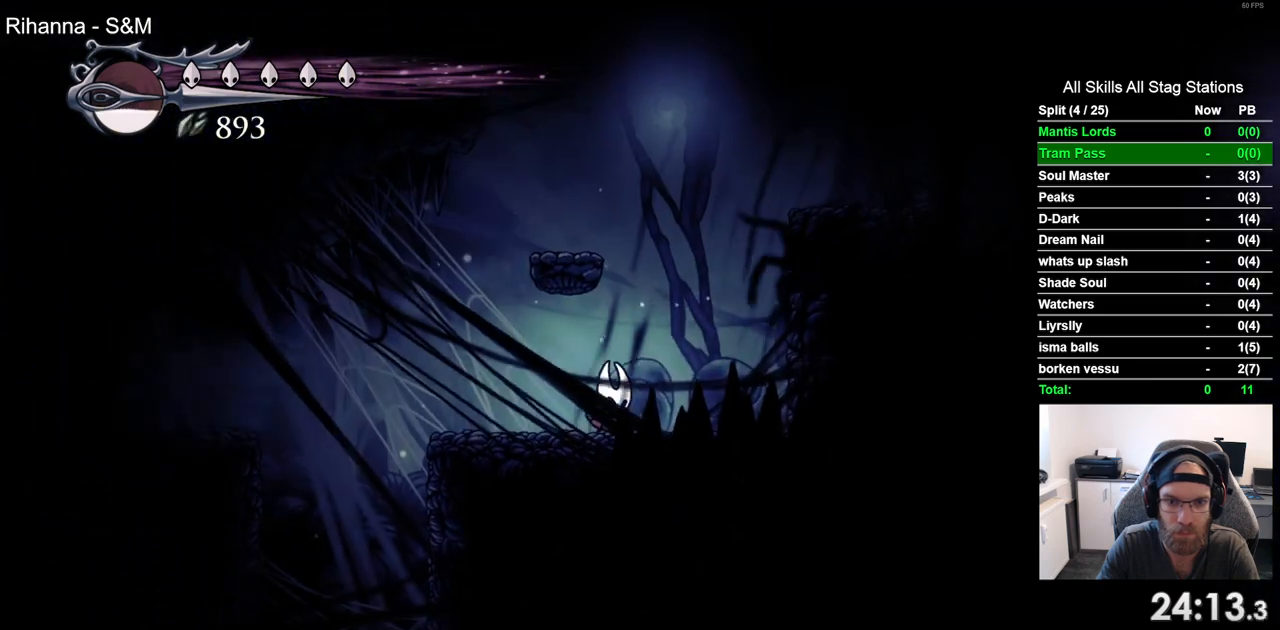
{"dt_ms": 500, "buttons": [], "left_stick": "center", "right_stick": "center", "events": [[67, "CROSS", "down"], [133, "DPAD_RIGHT", "up"], [183, "DPAD_LEFT", "down"], [433, "CROSS", "up"], [483, "DPAD_LEFT", "up"]]}